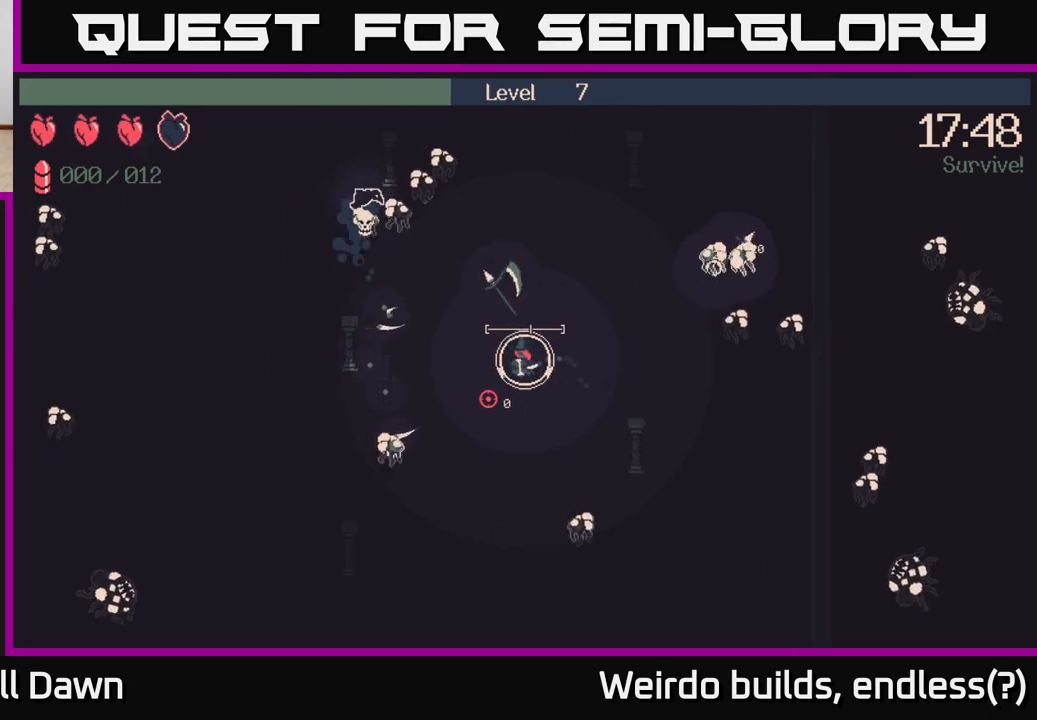
Gameplay with a controller (Xbox layout); each line is a JSON object with the inputs held at the frame after it. "events" lists button and stick changes between this image and that frame as [ms after this image, input, new state], when the widget could be followed in between. Not read: L3 R3.
{"buttons": [], "left_stick": "up-right", "right_stick": "up-left", "events": [[50, "right_stick", "up-left"], [200, "left_stick", "up-left"], [367, "left_stick", "up-right"]]}
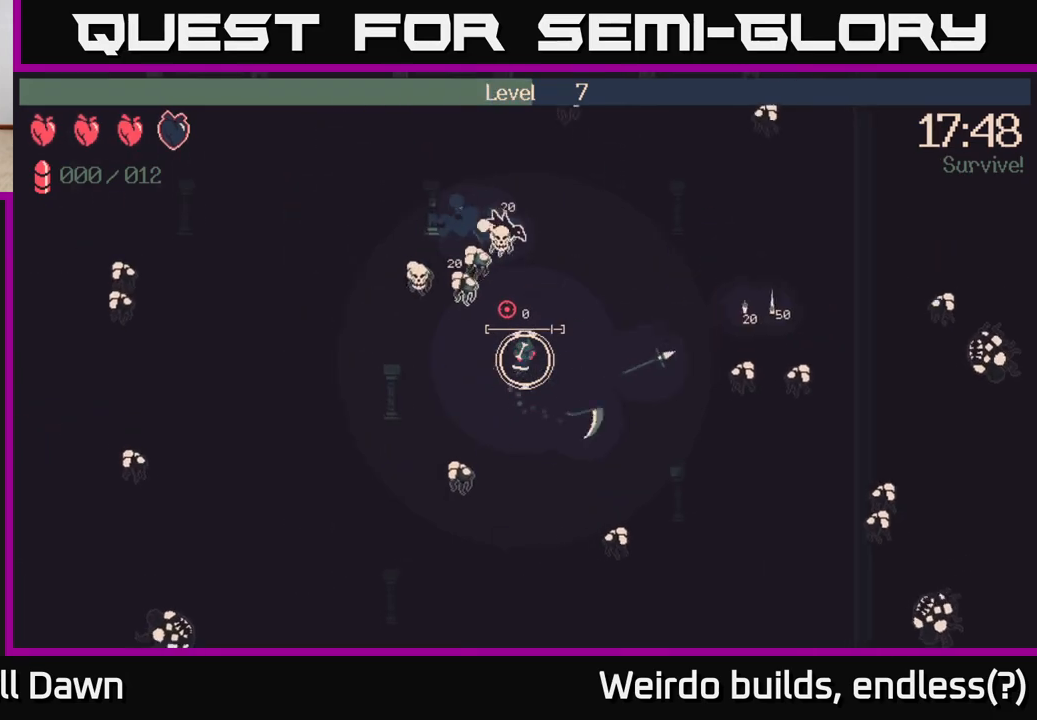
{"buttons": ["R2"], "left_stick": "up-right", "right_stick": "up-left", "events": [[283, "R2", "down"]]}
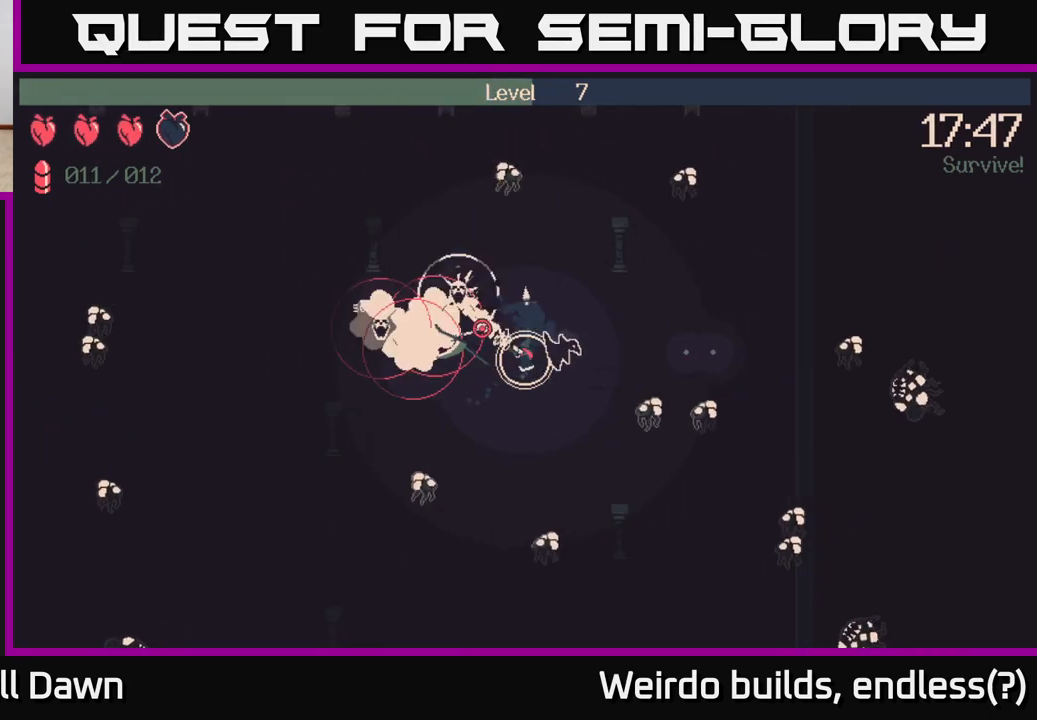
{"buttons": ["R2"], "left_stick": "left", "right_stick": "down", "events": [[17, "right_stick", "left"], [200, "right_stick", "down-left"], [333, "right_stick", "down"], [383, "left_stick", "up-left"], [433, "left_stick", "left"]]}
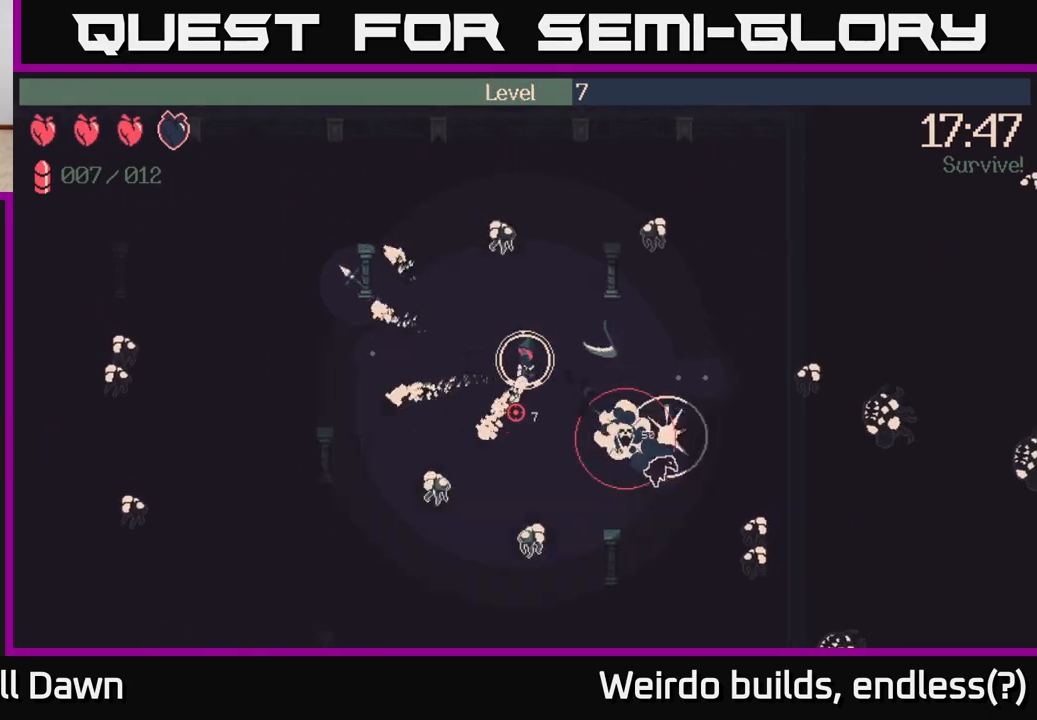
{"buttons": ["R2"], "left_stick": "left", "right_stick": "down", "events": [[83, "R2", "up"], [383, "R2", "down"]]}
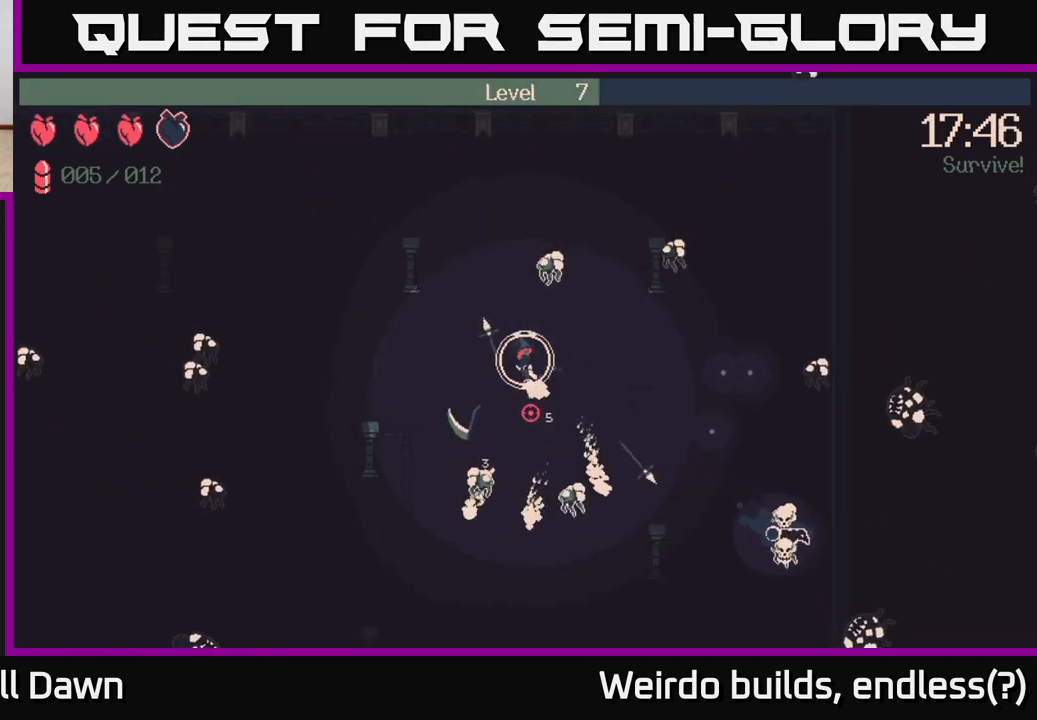
{"buttons": [], "left_stick": "left", "right_stick": "up-right", "events": [[200, "right_stick", "down-right"], [350, "R2", "up"], [417, "right_stick", "up-right"]]}
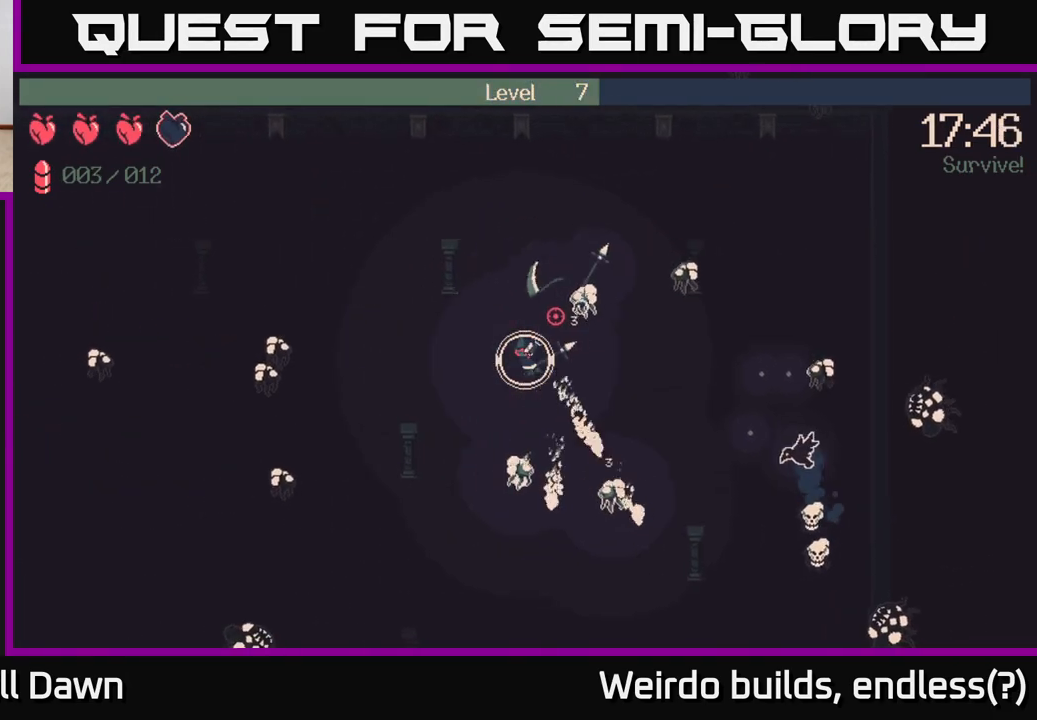
{"buttons": ["R2"], "left_stick": "up-right", "right_stick": "right", "events": [[100, "left_stick", "up-left"], [117, "R2", "down"], [183, "right_stick", "right"], [250, "left_stick", "up"], [500, "left_stick", "up-right"]]}
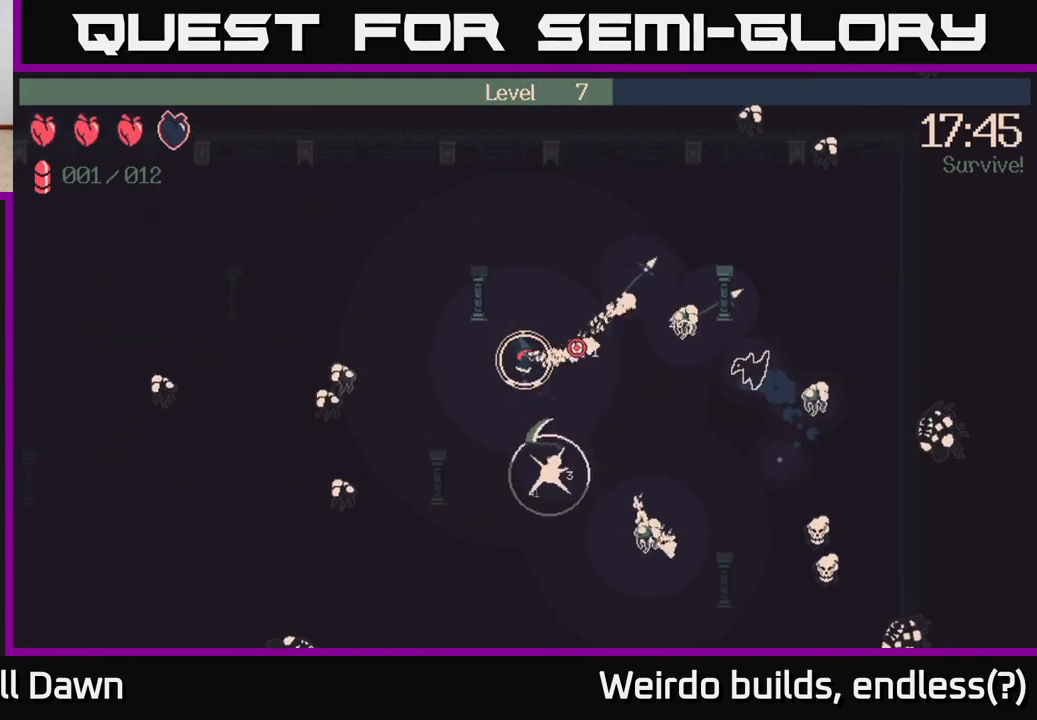
{"buttons": ["R2"], "left_stick": "down", "right_stick": "right", "events": [[167, "right_stick", "down-right"], [433, "left_stick", "down"], [450, "right_stick", "right"]]}
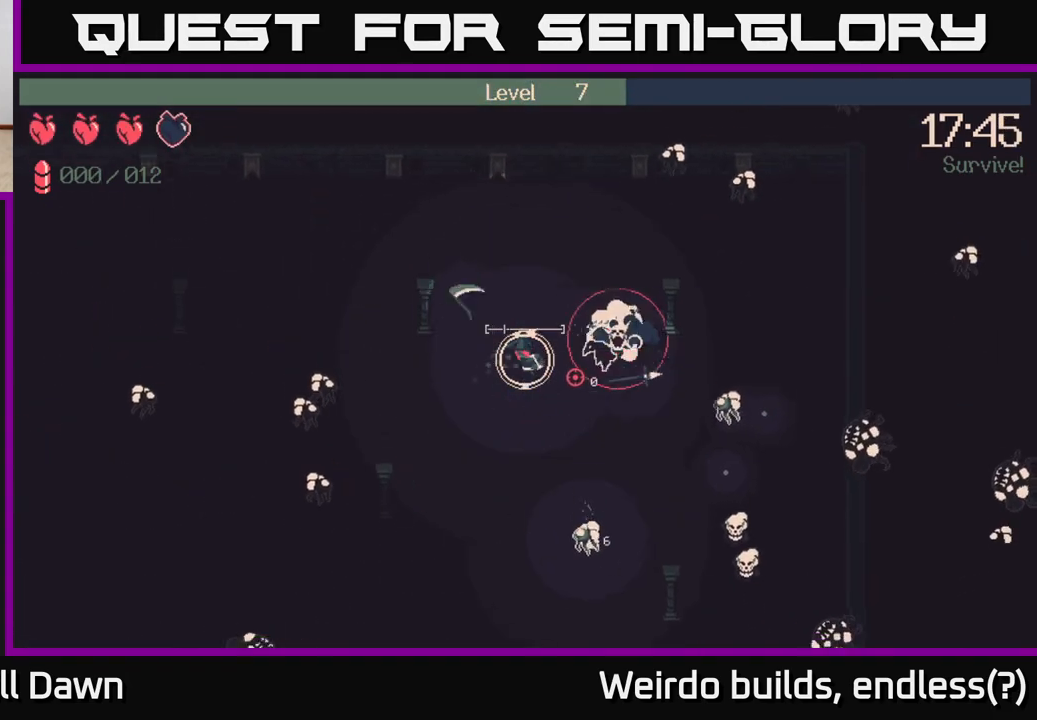
{"buttons": [], "left_stick": "right", "right_stick": "center", "events": [[33, "R2", "up"], [217, "left_stick", "down-right"], [217, "right_stick", "down-right"], [333, "right_stick", "center"], [433, "left_stick", "right"]]}
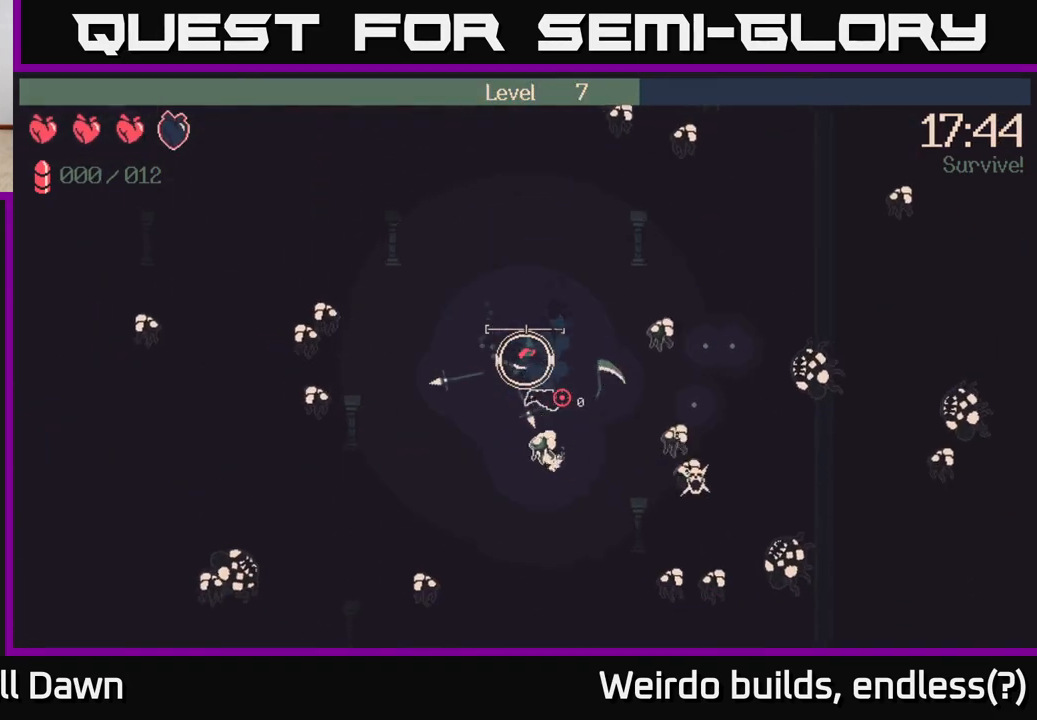
{"buttons": [], "left_stick": "up", "right_stick": "down-right", "events": [[133, "left_stick", "up"], [133, "right_stick", "down-right"]]}
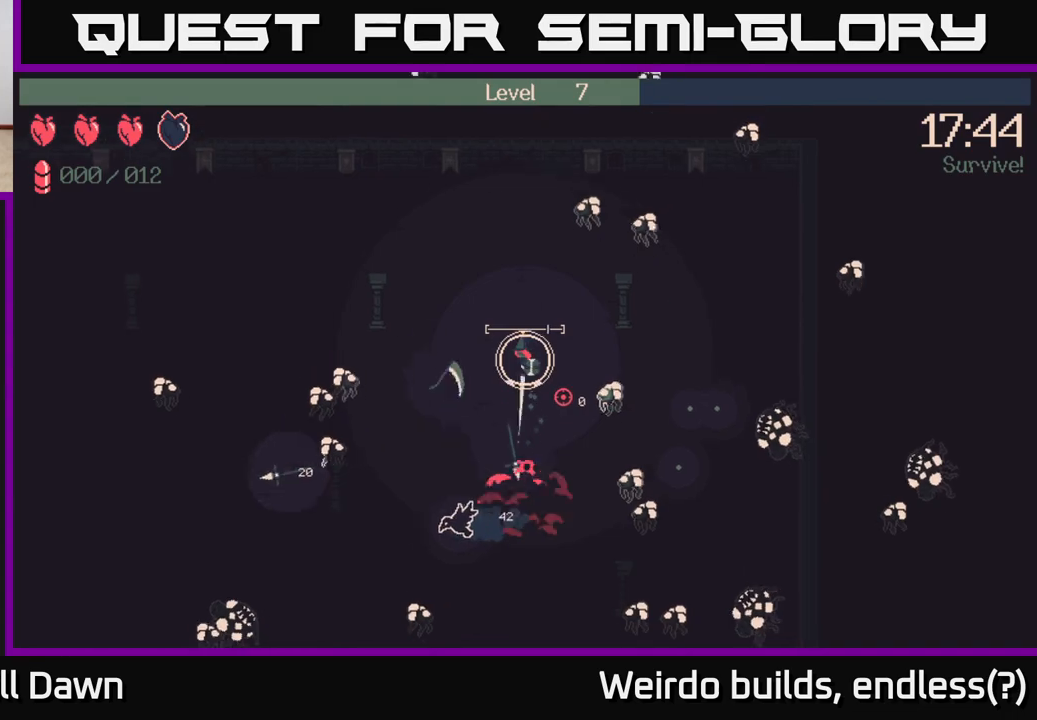
{"buttons": ["R2"], "left_stick": "down", "right_stick": "down-right", "events": [[33, "R2", "down"], [33, "left_stick", "up-left"], [200, "left_stick", "down-left"], [267, "left_stick", "down"]]}
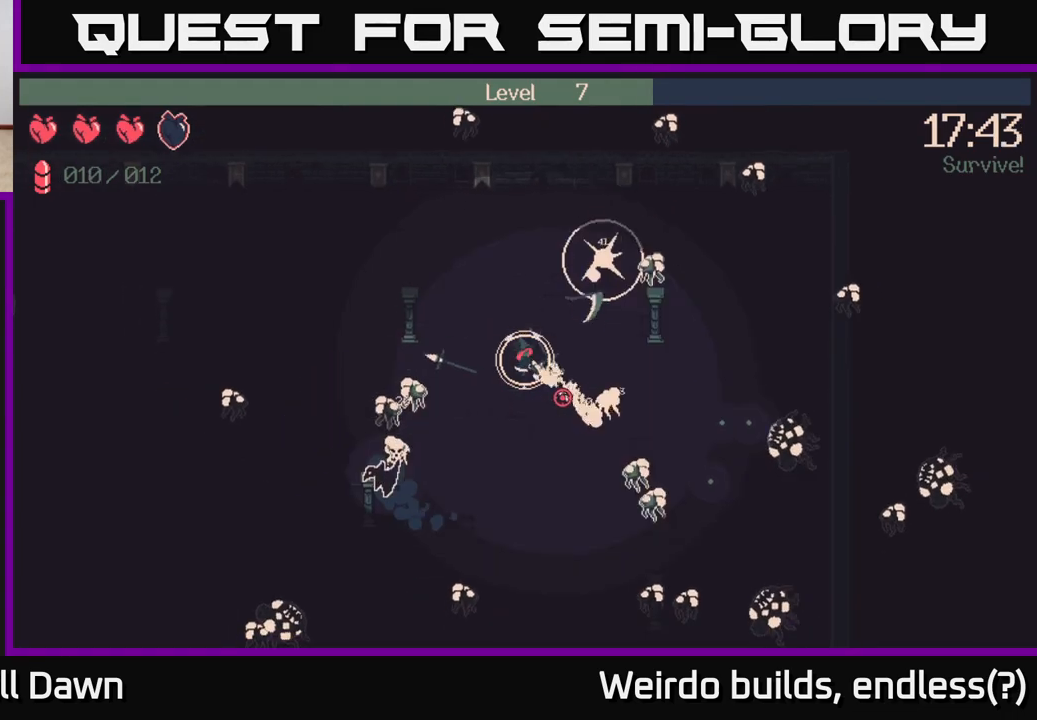
{"buttons": ["R2"], "left_stick": "down", "right_stick": "down-right", "events": []}
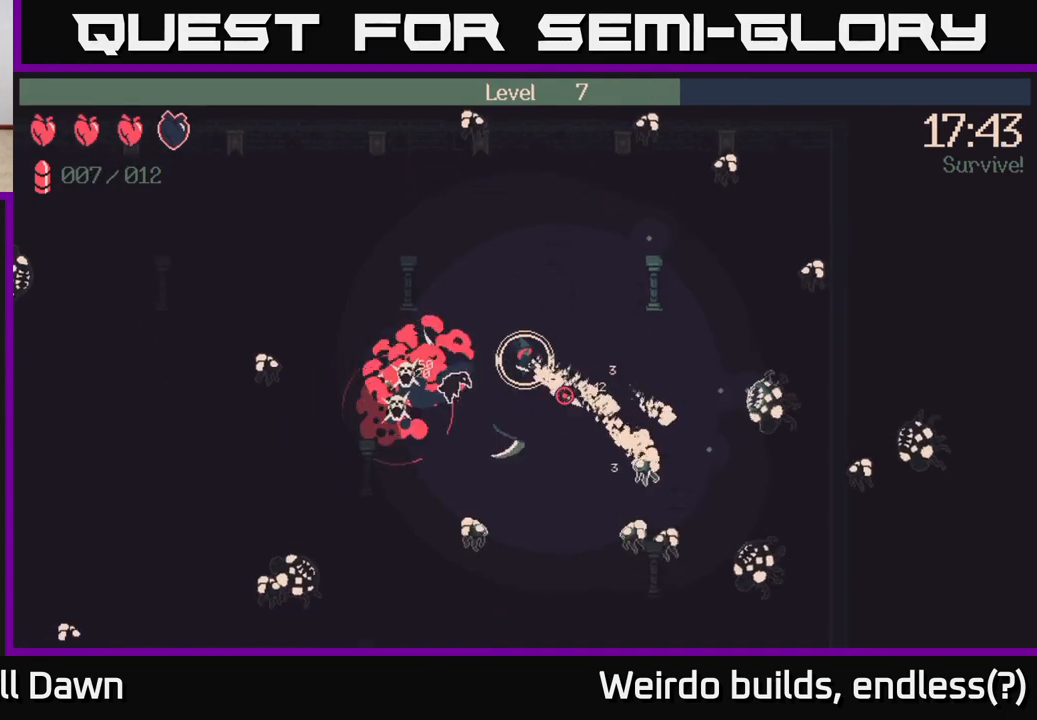
{"buttons": [], "left_stick": "right", "right_stick": "right", "events": [[117, "R2", "up"], [150, "left_stick", "down-right"], [333, "left_stick", "right"], [500, "right_stick", "right"]]}
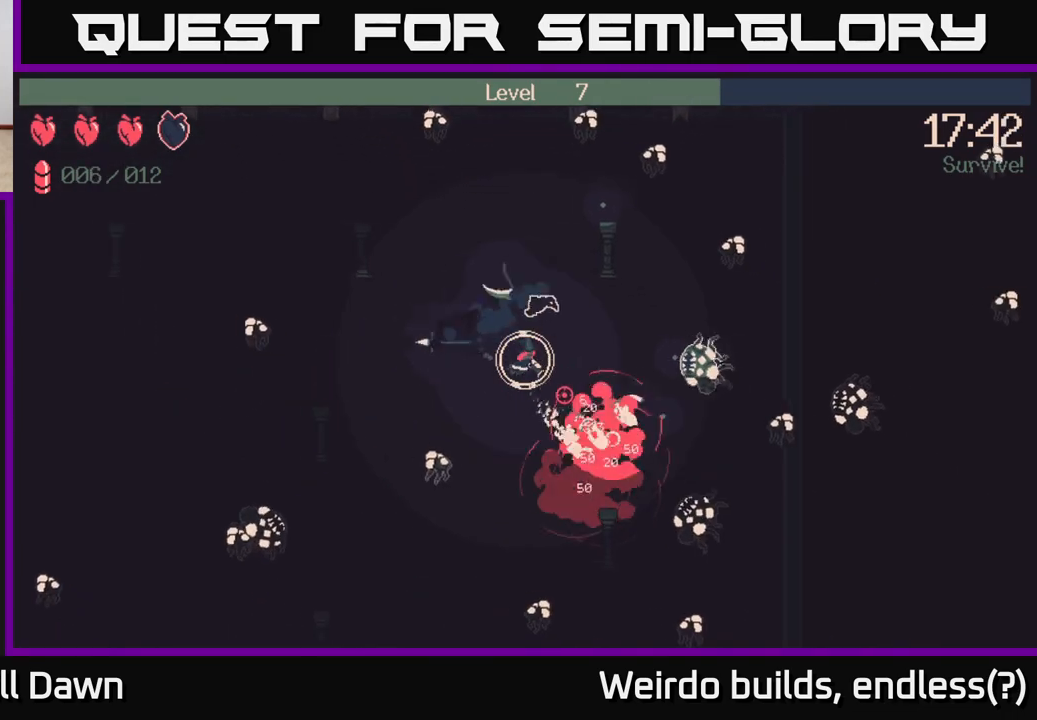
{"buttons": [], "left_stick": "right", "right_stick": "right", "events": [[150, "R2", "down"], [317, "R2", "up"]]}
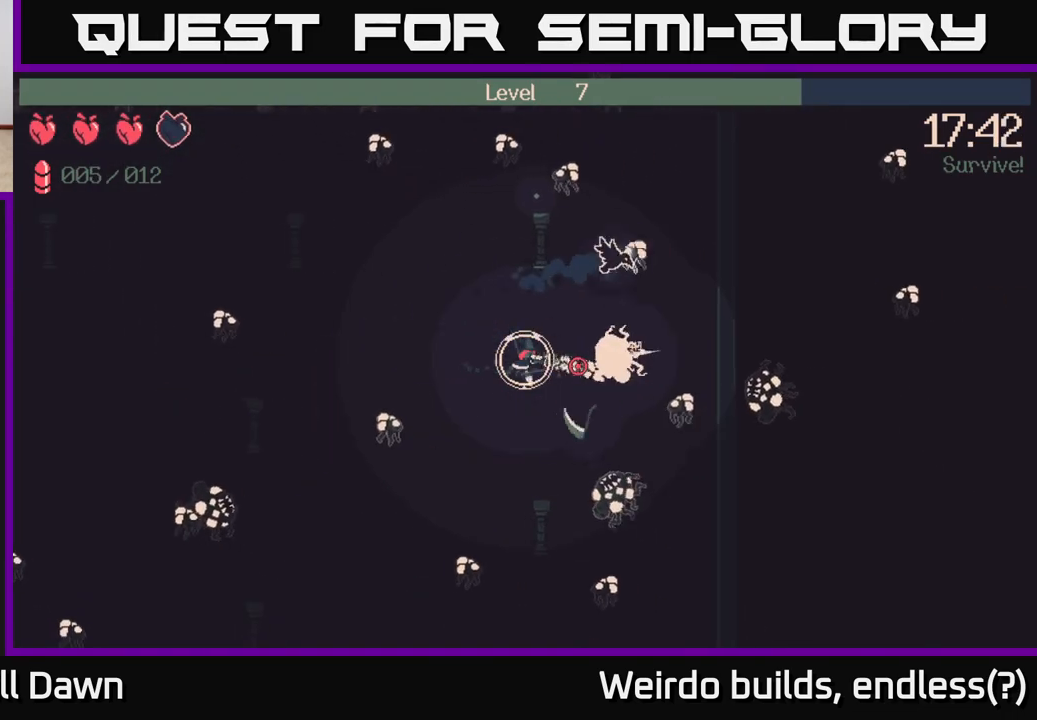
{"buttons": [], "left_stick": "up-left", "right_stick": "down-left", "events": [[133, "left_stick", "left"], [183, "right_stick", "down"], [233, "right_stick", "down-left"], [367, "left_stick", "up-left"]]}
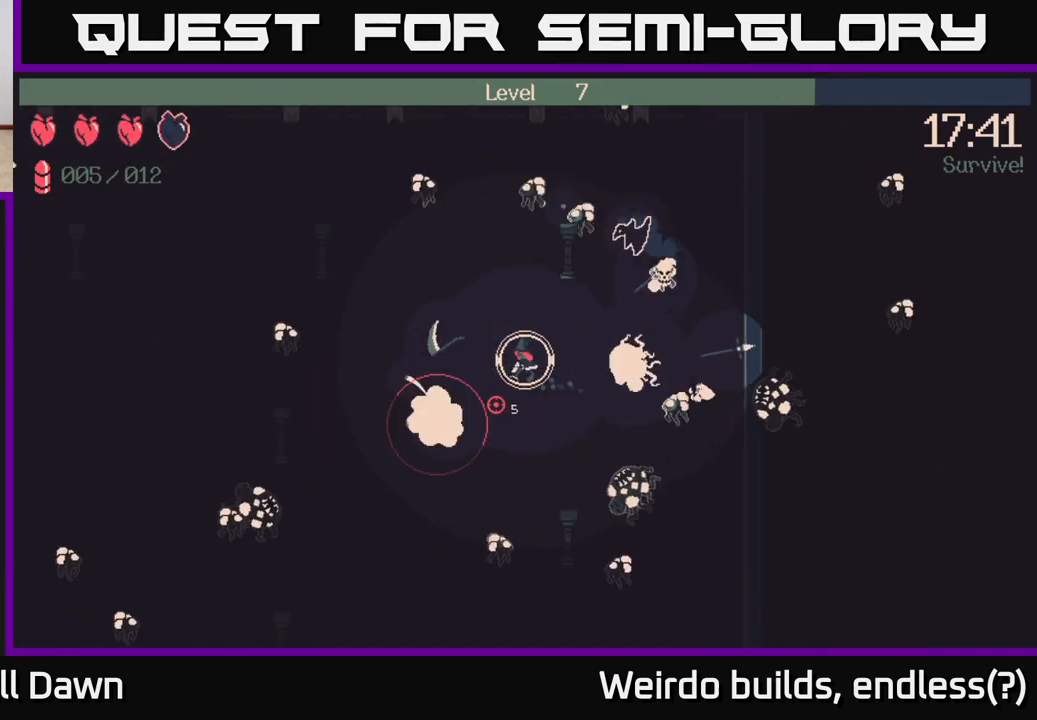
{"buttons": [], "left_stick": "down-right", "right_stick": "down-right", "events": [[33, "R2", "down"], [283, "left_stick", "left"], [300, "R2", "up"], [300, "right_stick", "down"], [417, "left_stick", "down"], [450, "right_stick", "down-right"], [500, "left_stick", "down-right"]]}
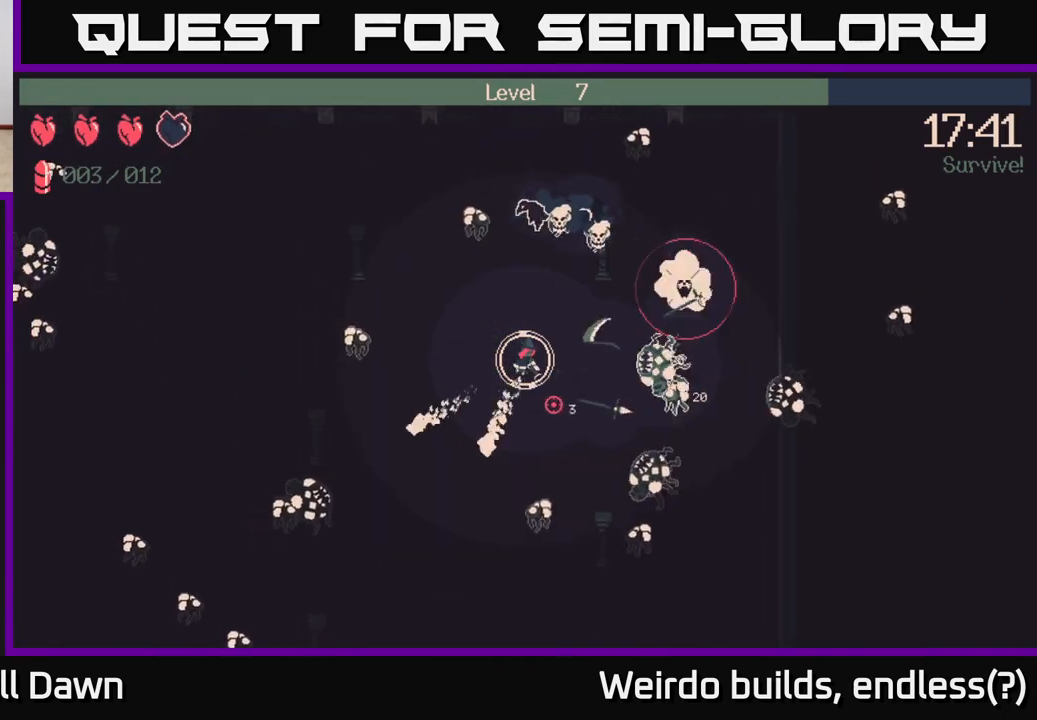
{"buttons": [], "left_stick": "up-left", "right_stick": "down-right", "events": [[367, "left_stick", "down-left"], [467, "left_stick", "up-left"]]}
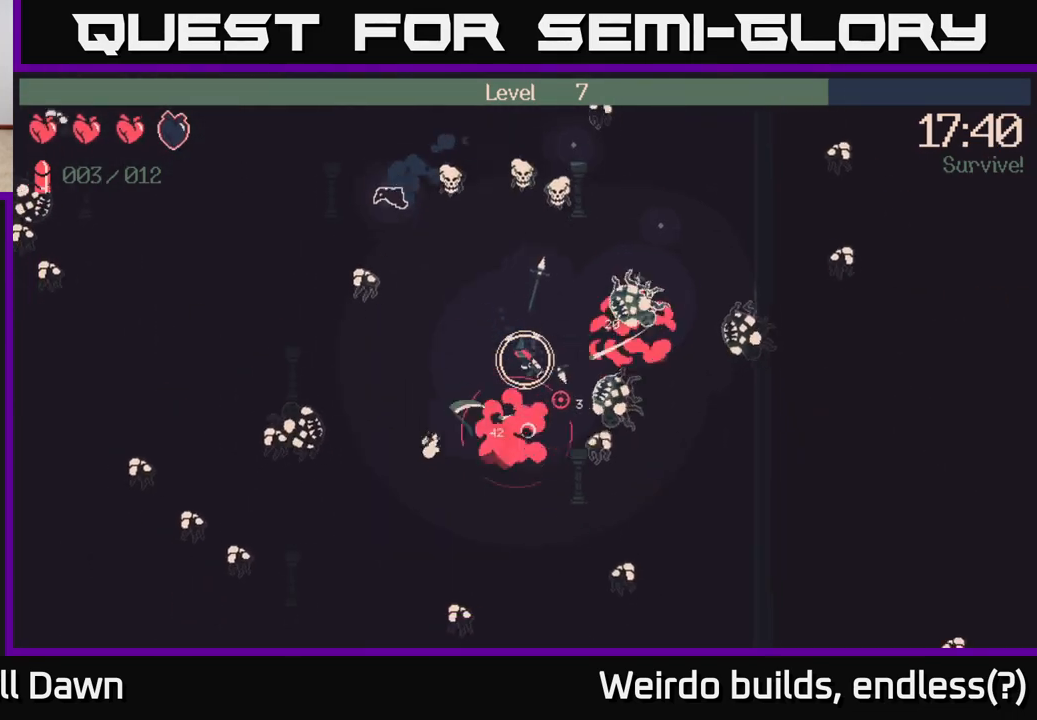
{"buttons": [], "left_stick": "down-right", "right_stick": "down-right", "events": [[317, "left_stick", "down"], [450, "left_stick", "down-right"]]}
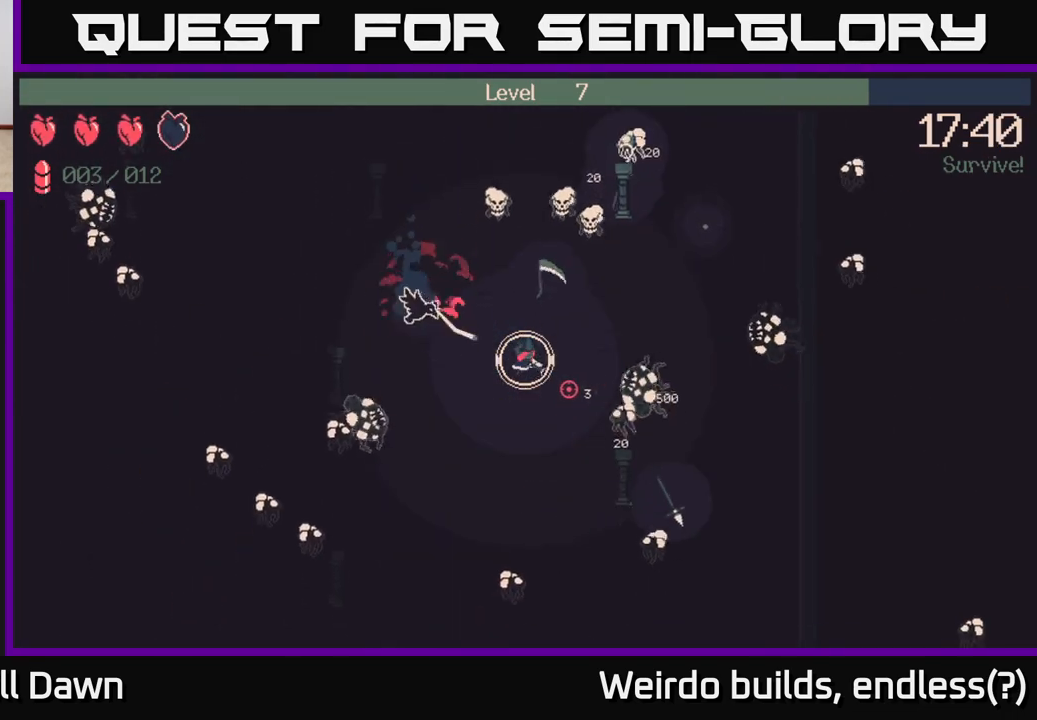
{"buttons": [], "left_stick": "left", "right_stick": "down-right", "events": [[250, "left_stick", "left"]]}
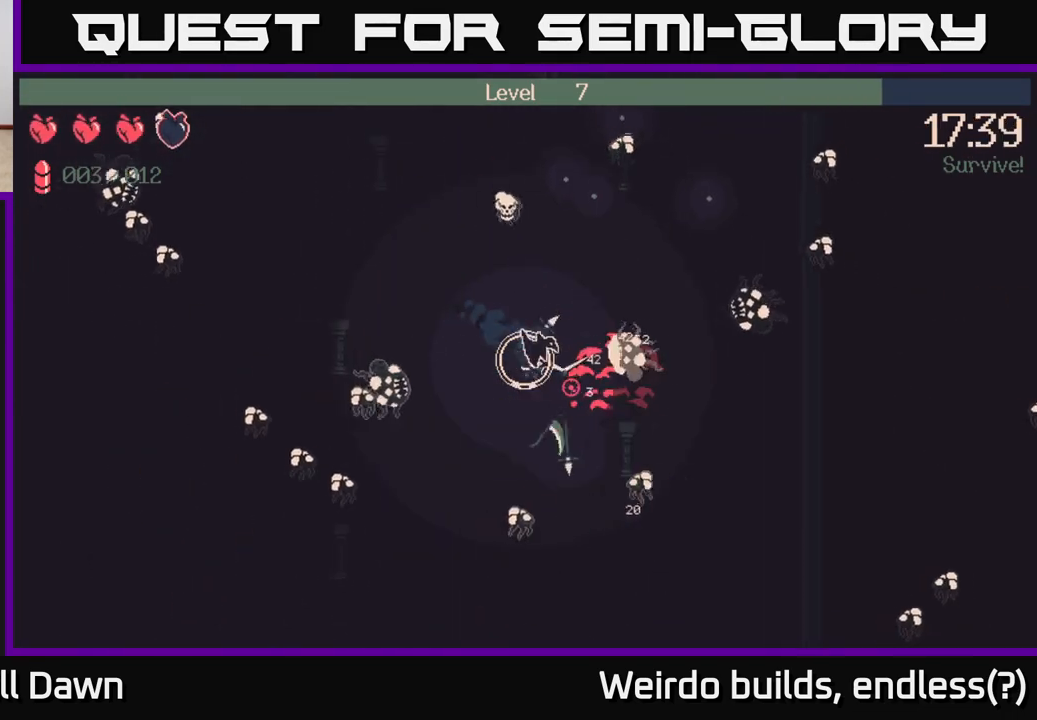
{"buttons": ["R2"], "left_stick": "up", "right_stick": "left", "events": [[167, "left_stick", "down"], [167, "right_stick", "down"], [200, "R2", "down"], [383, "left_stick", "up"], [450, "right_stick", "left"]]}
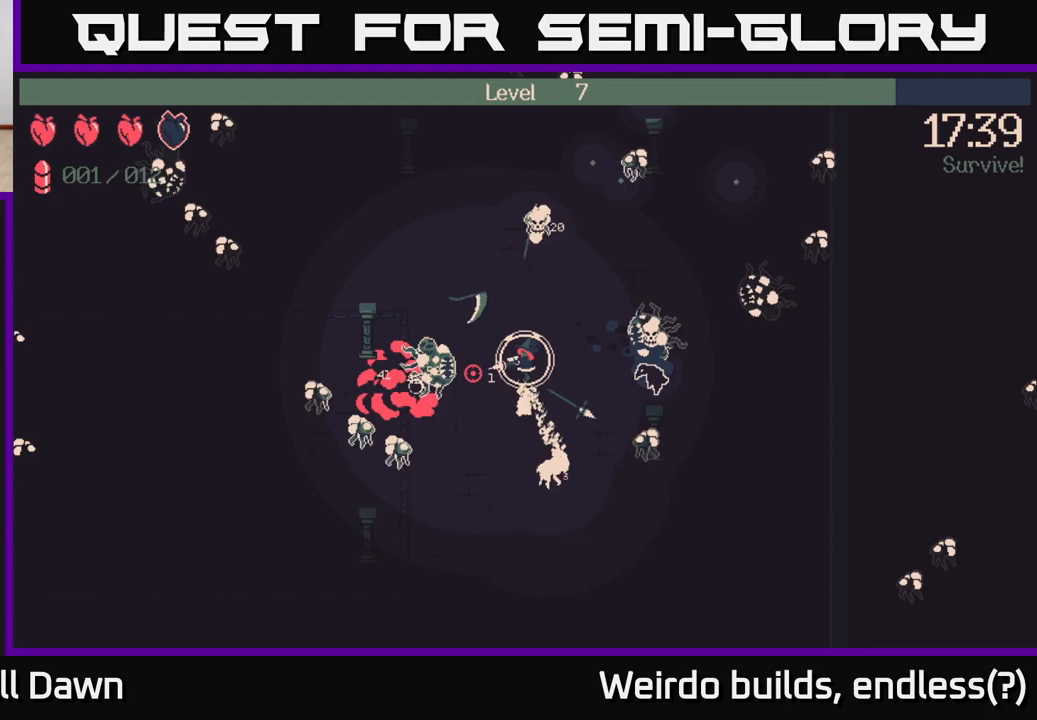
{"buttons": [], "left_stick": "up-left", "right_stick": "left", "events": [[100, "left_stick", "up-left"], [300, "R2", "up"]]}
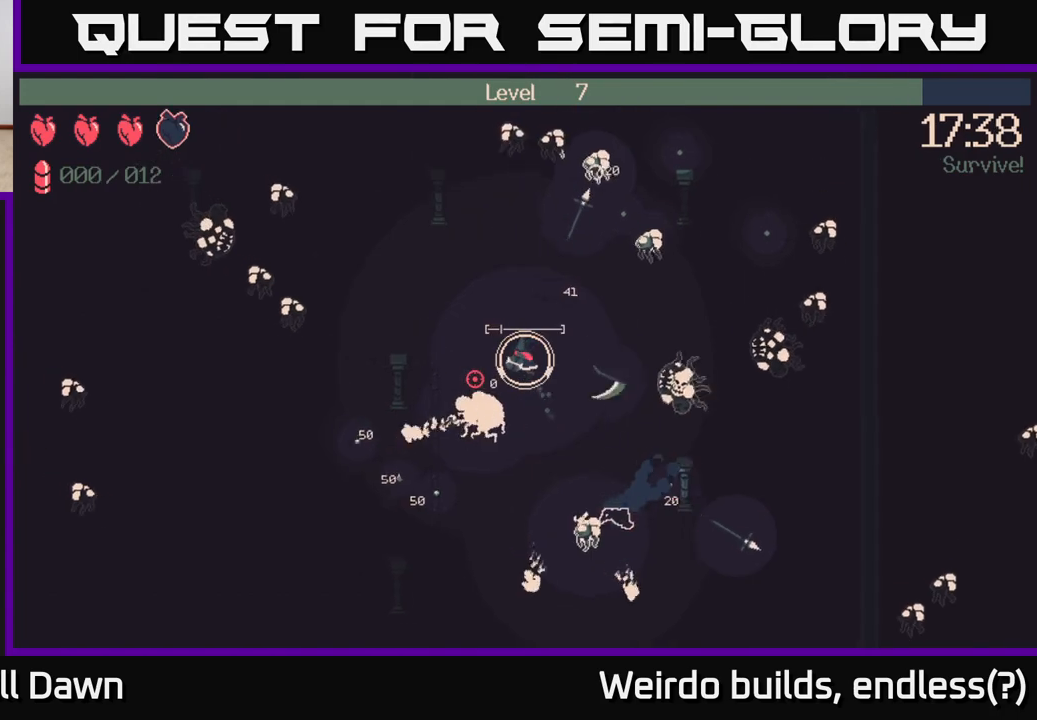
{"buttons": [], "left_stick": "up", "right_stick": "center", "events": [[400, "left_stick", "up"], [400, "right_stick", "center"]]}
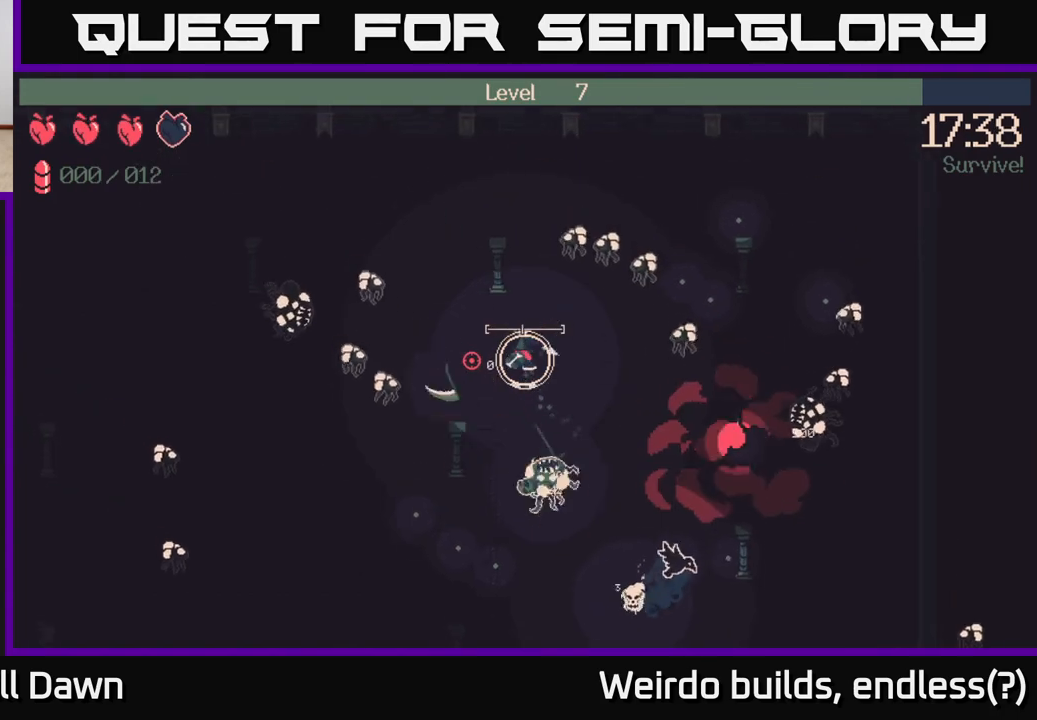
{"buttons": [], "left_stick": "center", "right_stick": "down-right", "events": [[200, "right_stick", "down-right"], [383, "left_stick", "center"]]}
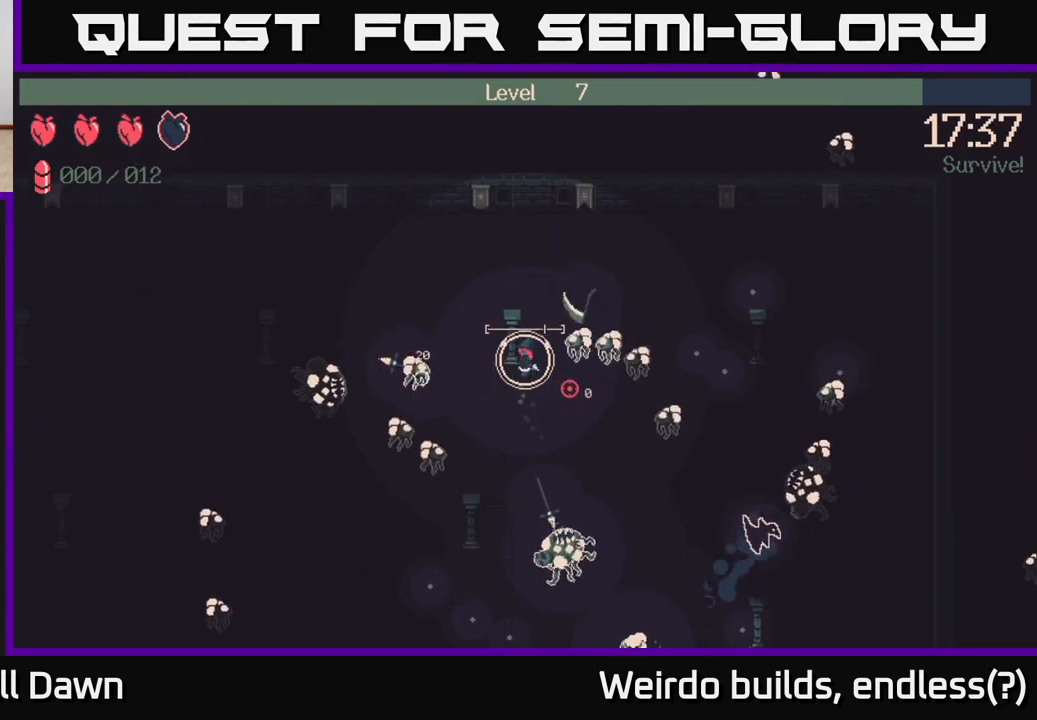
{"buttons": [], "left_stick": "right", "right_stick": "down-right", "events": [[33, "right_stick", "right"], [183, "left_stick", "up-left"], [283, "left_stick", "left"], [283, "right_stick", "down-right"], [417, "left_stick", "right"]]}
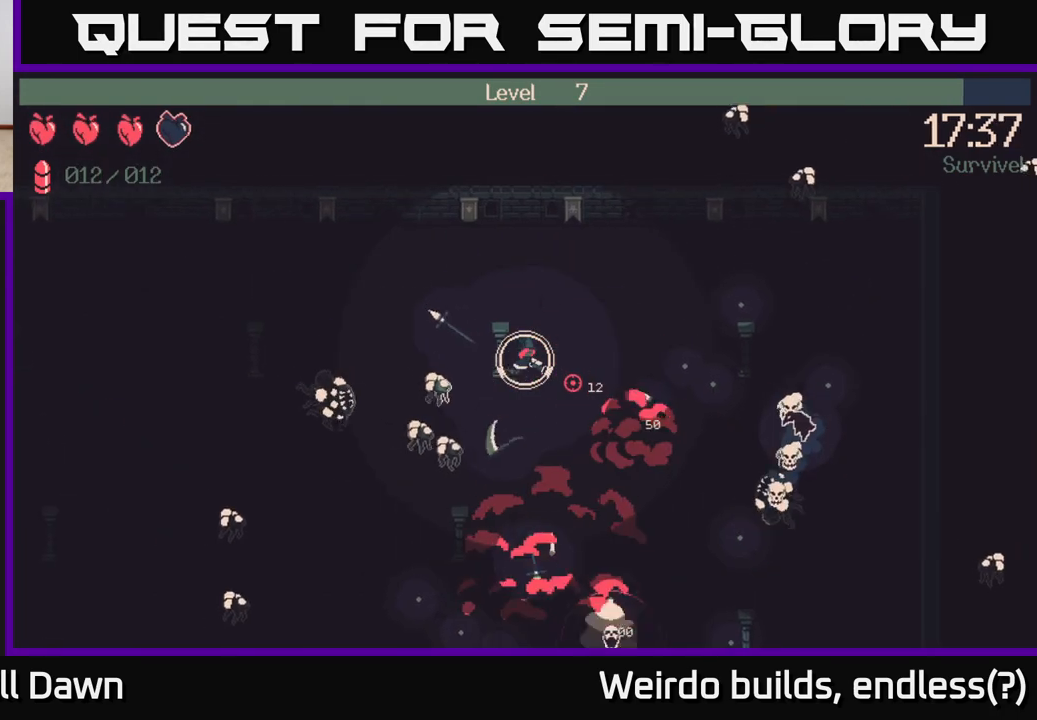
{"buttons": [], "left_stick": "right", "right_stick": "down-right", "events": []}
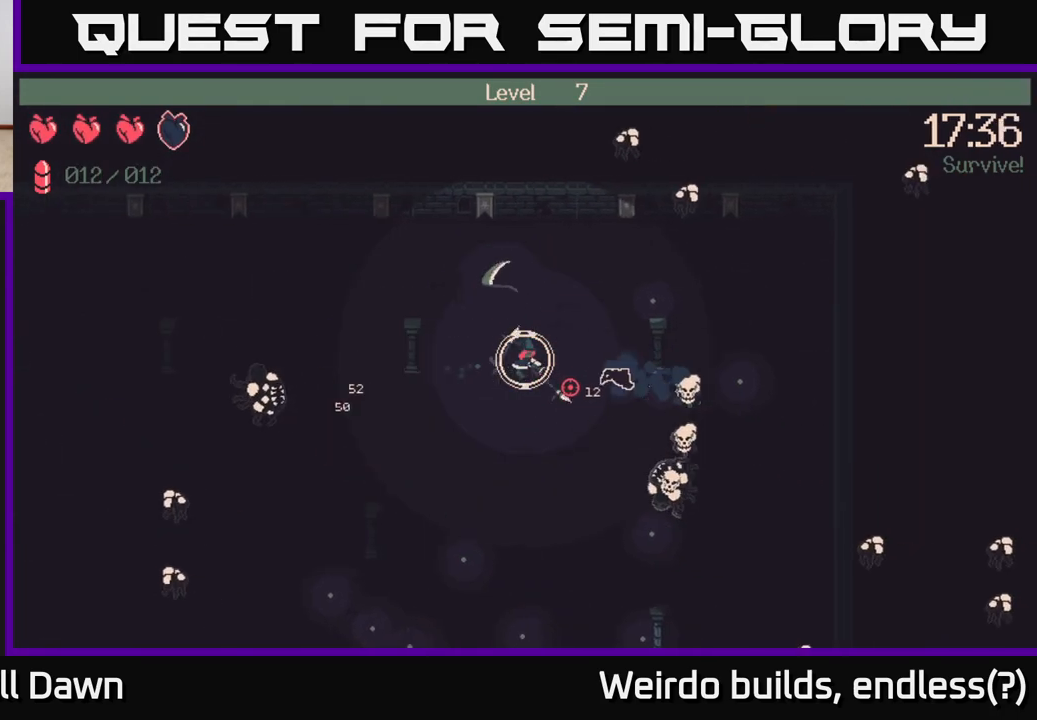
{"buttons": ["R2"], "left_stick": "down", "right_stick": "down-right", "events": [[83, "left_stick", "down-right"], [217, "left_stick", "down"], [233, "R2", "down"]]}
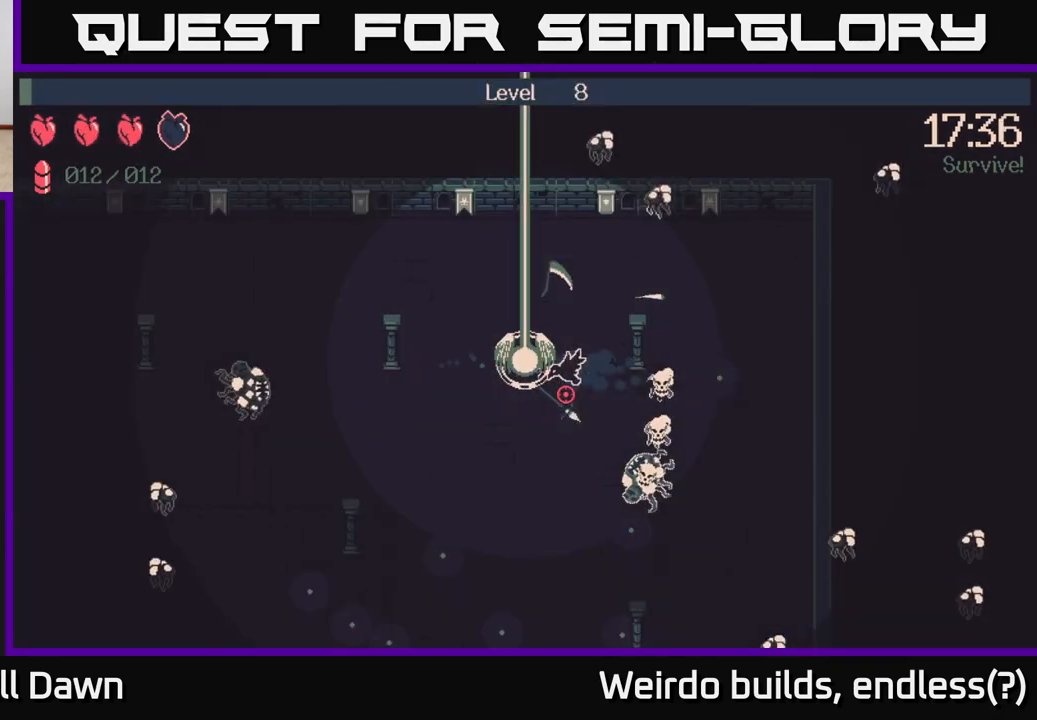
{"buttons": [], "left_stick": "center", "right_stick": "center", "events": [[17, "R2", "up"], [133, "left_stick", "center"], [217, "right_stick", "center"]]}
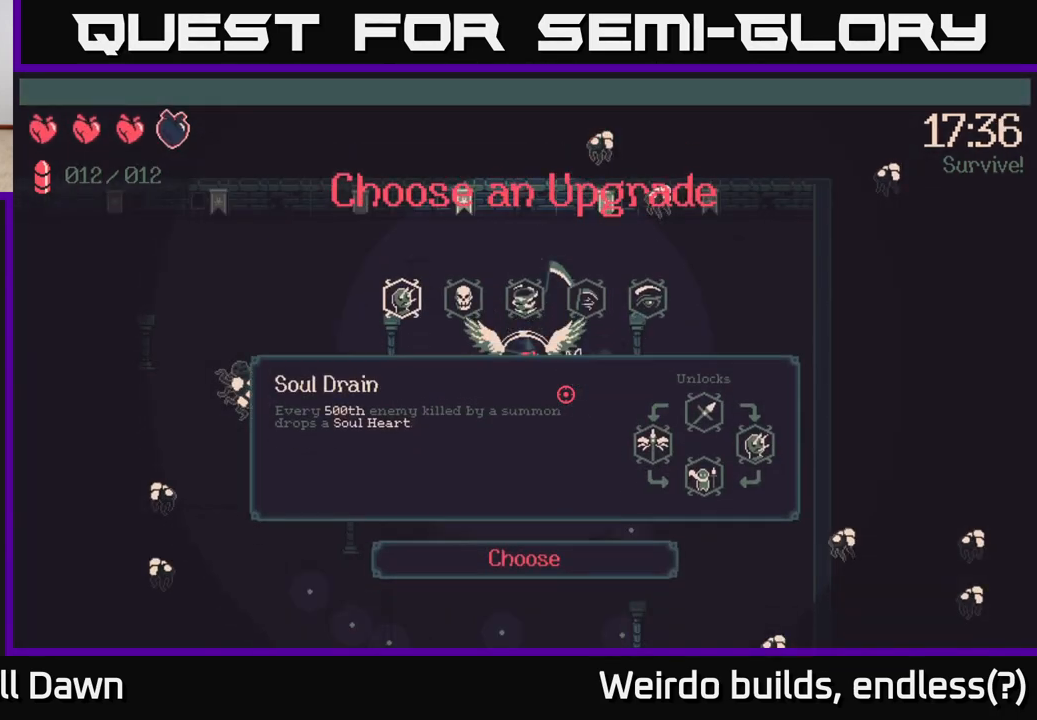
{"buttons": [], "left_stick": "center", "right_stick": "center", "events": [[417, "DPAD_RIGHT", "down"], [483, "DPAD_RIGHT", "up"]]}
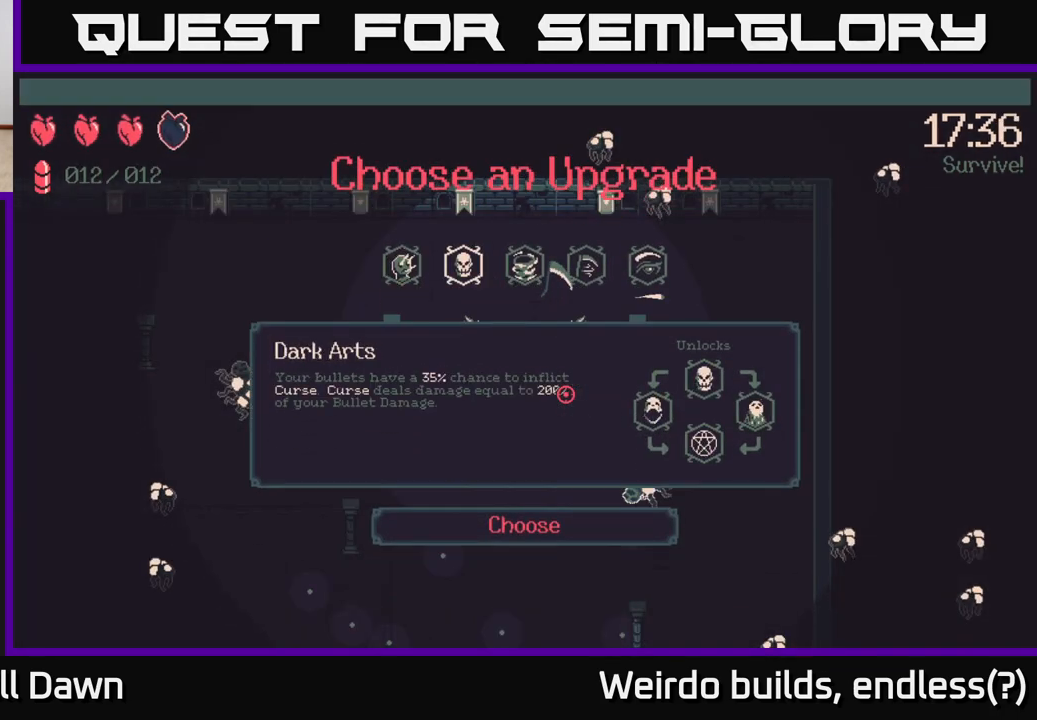
{"buttons": ["DPAD_RIGHT"], "left_stick": "center", "right_stick": "center", "events": [[83, "DPAD_RIGHT", "down"], [150, "DPAD_RIGHT", "up"], [250, "DPAD_RIGHT", "down"], [317, "DPAD_RIGHT", "up"], [417, "DPAD_RIGHT", "down"]]}
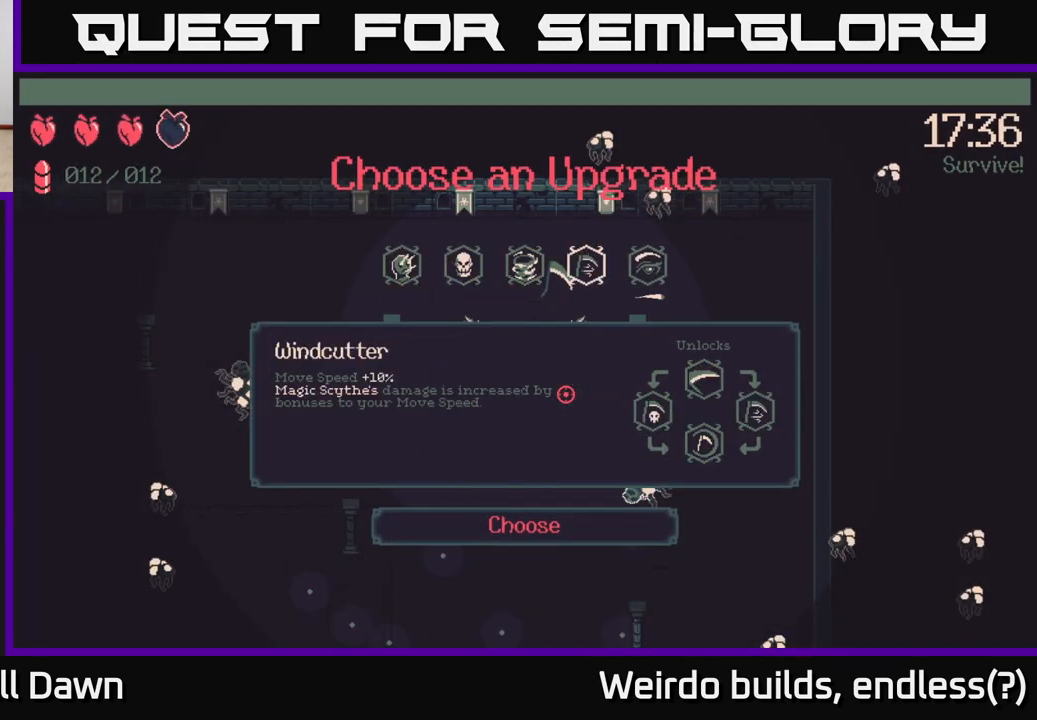
{"buttons": [], "left_stick": "center", "right_stick": "center", "events": [[17, "DPAD_RIGHT", "up"], [150, "DPAD_RIGHT", "down"], [250, "DPAD_RIGHT", "up"]]}
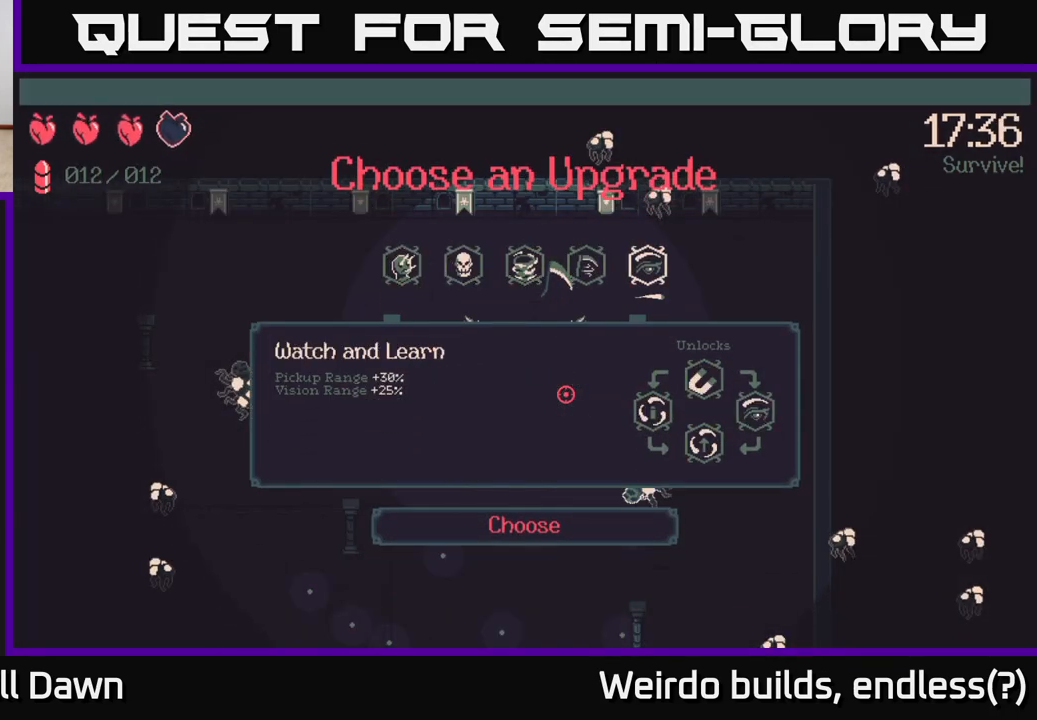
{"buttons": [], "left_stick": "center", "right_stick": "center", "events": []}
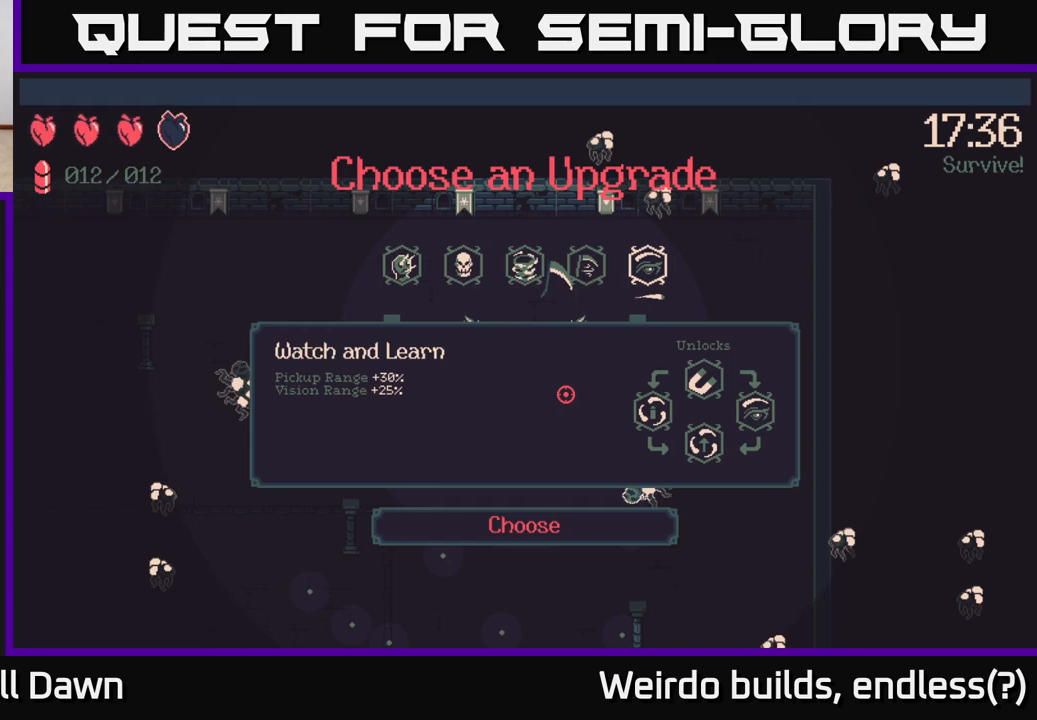
{"buttons": [], "left_stick": "center", "right_stick": "center", "events": [[367, "DPAD_LEFT", "down"], [483, "DPAD_LEFT", "up"]]}